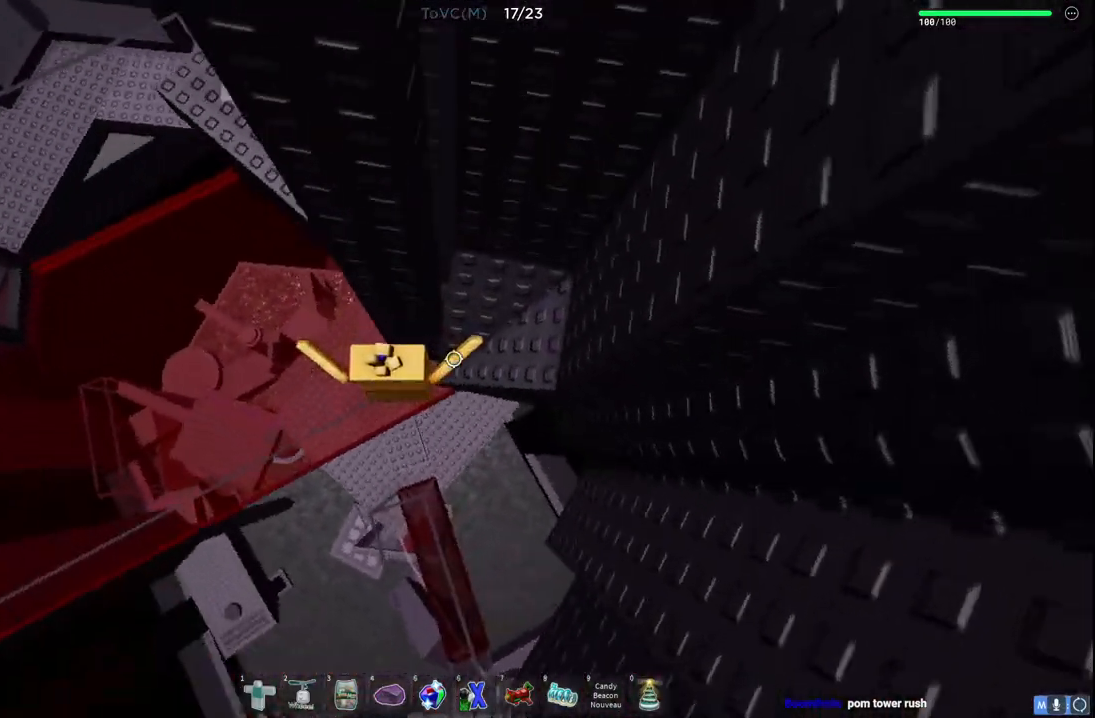
Gameplay with keyboard; each line is a JSON object with the keys held at the frame after it. "events" lists presses ("down") and releases ("up") of "a", "ctrl", "d", "e", "q", "s", "shift", "space" and "w" between this image and that frame as [ms after this image, input, new state], when the widget could be followed in between. No other keys are recorded. Mouse input is not recorded.
{"keys": [], "events": [[50, "w", "down"], [417, "d", "up"], [417, "w", "up"]]}
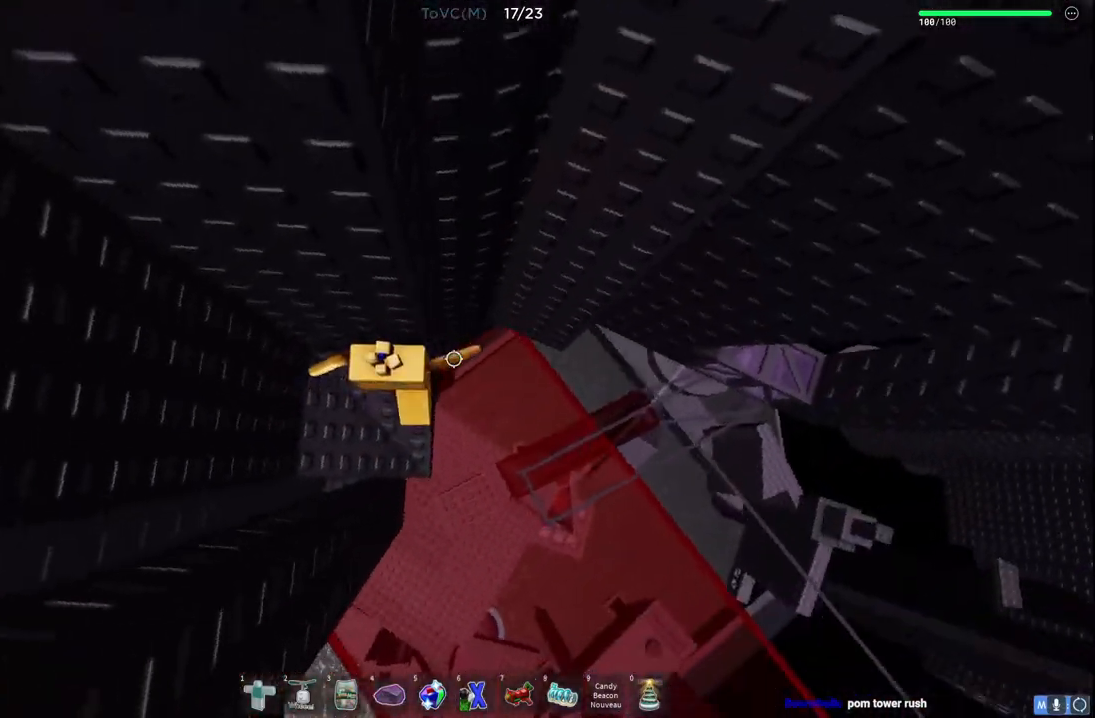
{"keys": ["d"], "events": [[83, "d", "down"], [233, "space", "down"], [467, "space", "up"]]}
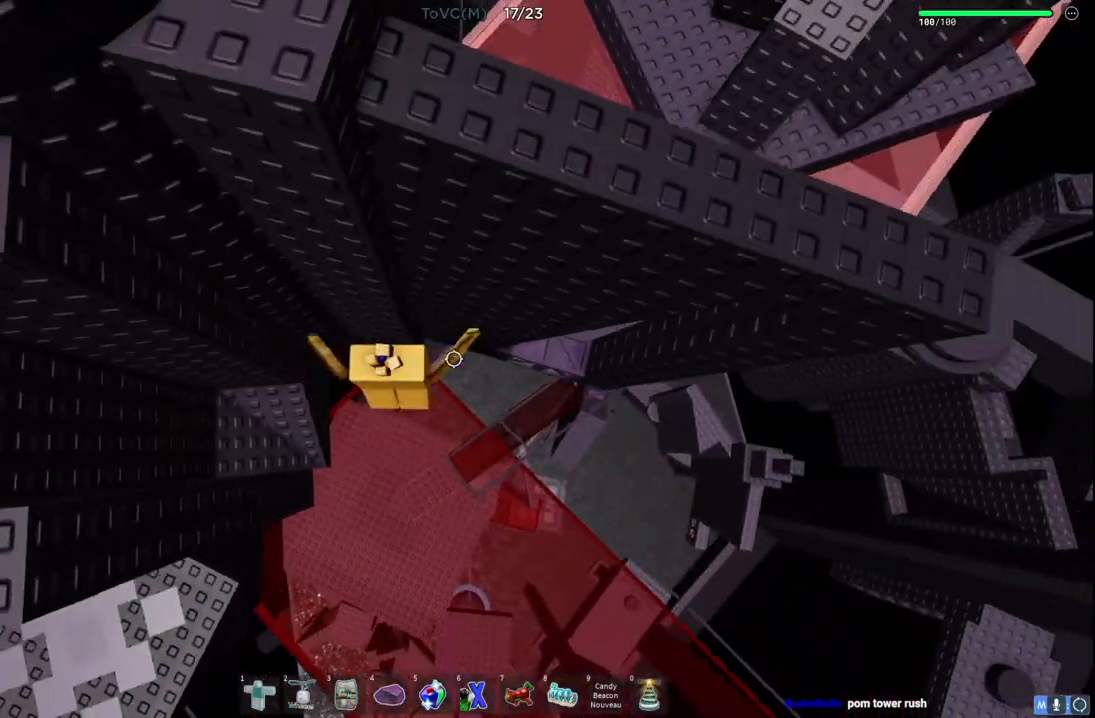
{"keys": ["d", "w"], "events": [[183, "w", "down"]]}
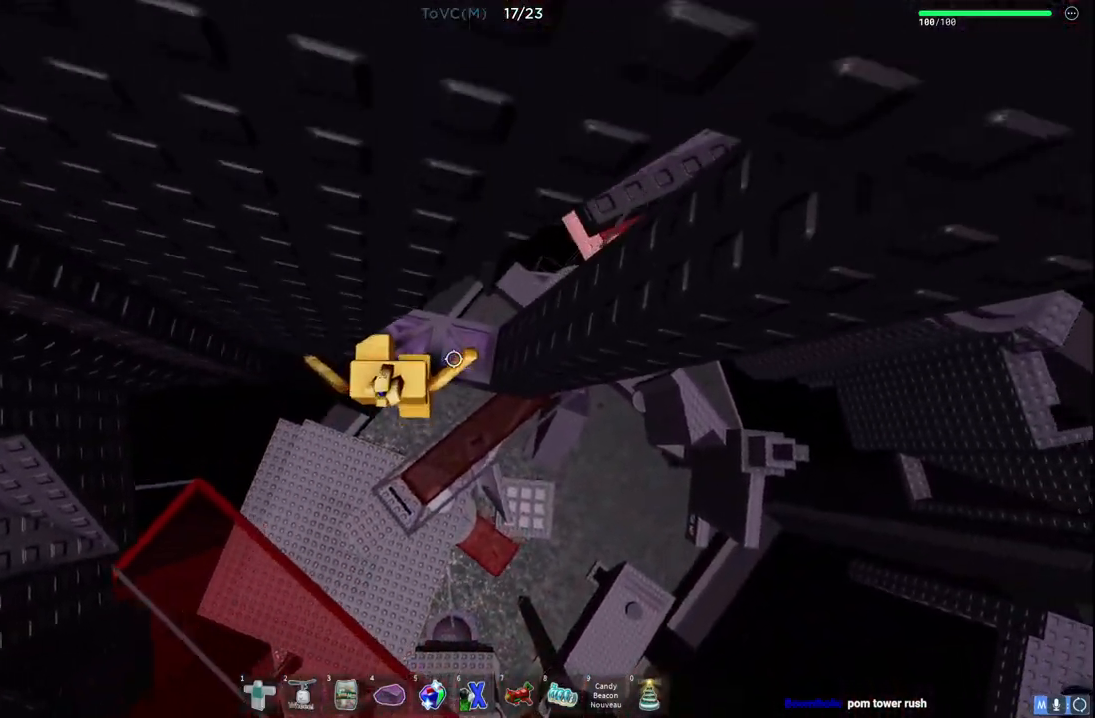
{"keys": ["d"], "events": [[117, "w", "up"], [133, "d", "up"], [267, "d", "down"], [350, "d", "up"], [467, "d", "down"]]}
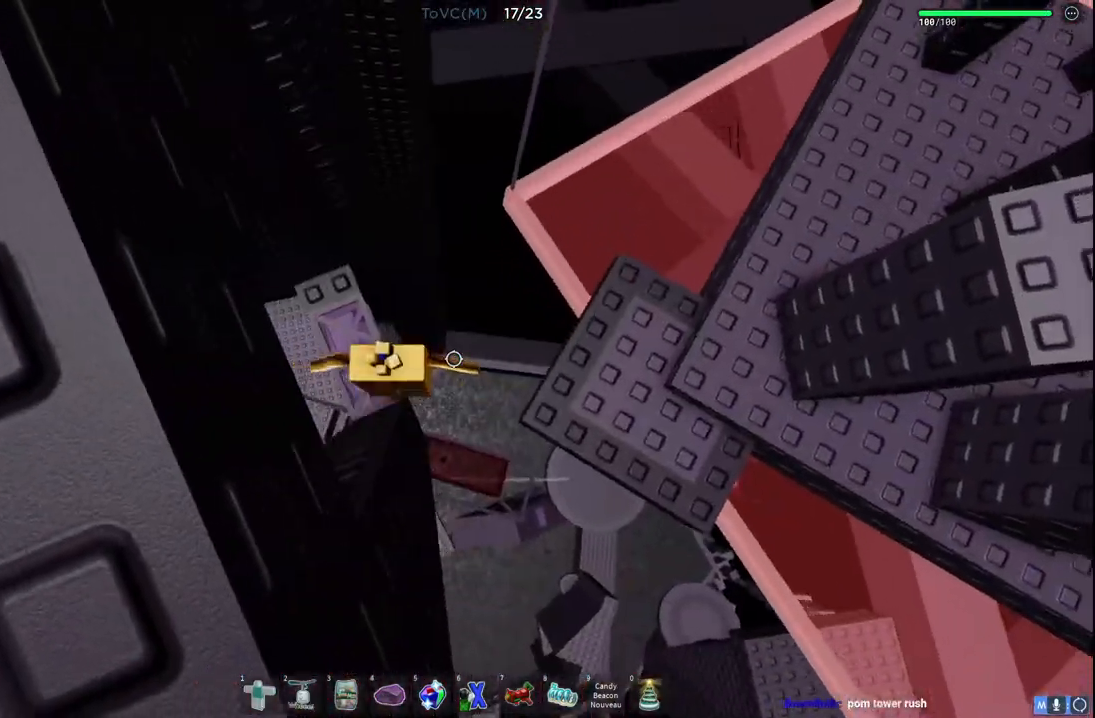
{"keys": ["d", "w"], "events": [[67, "space", "down"], [283, "space", "up"], [383, "w", "down"]]}
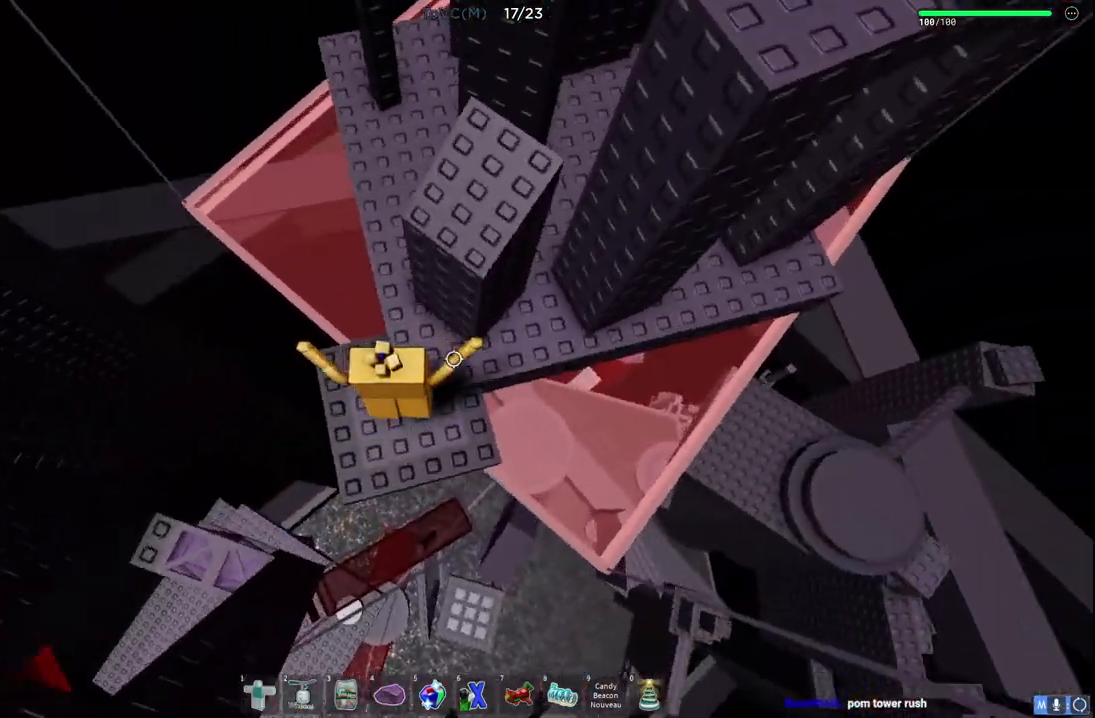
{"keys": ["d", "space", "w"], "events": [[33, "space", "down"], [83, "d", "up"], [233, "space", "up"], [450, "d", "down"], [483, "space", "down"]]}
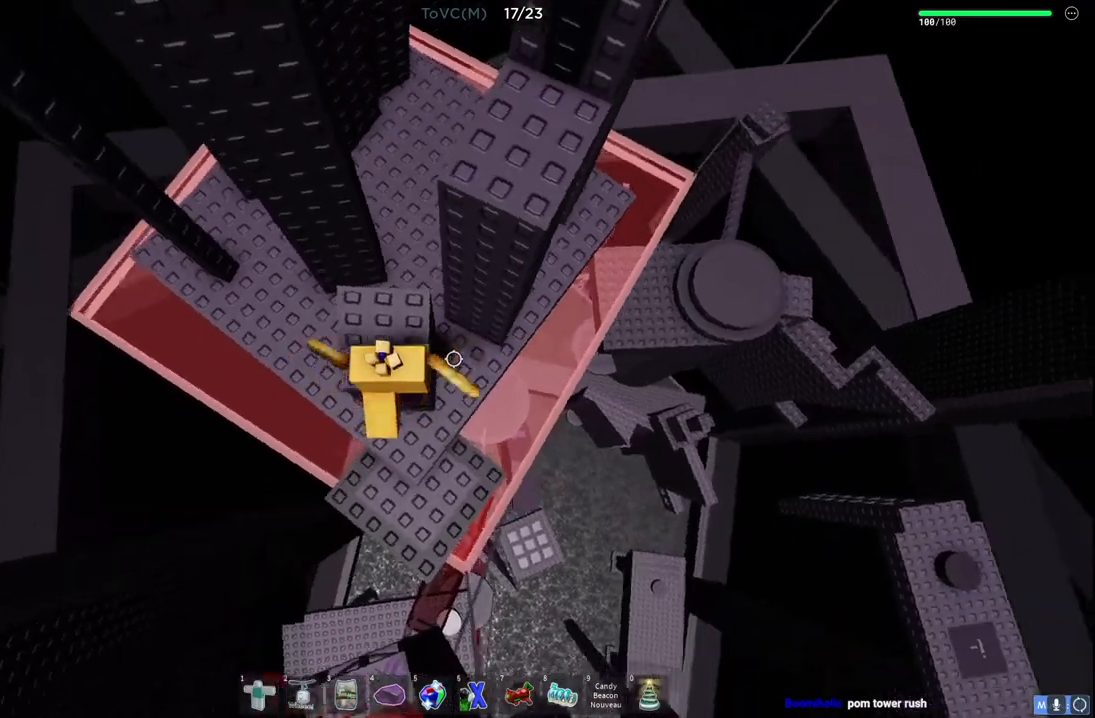
{"keys": ["d", "w"], "events": [[267, "space", "up"]]}
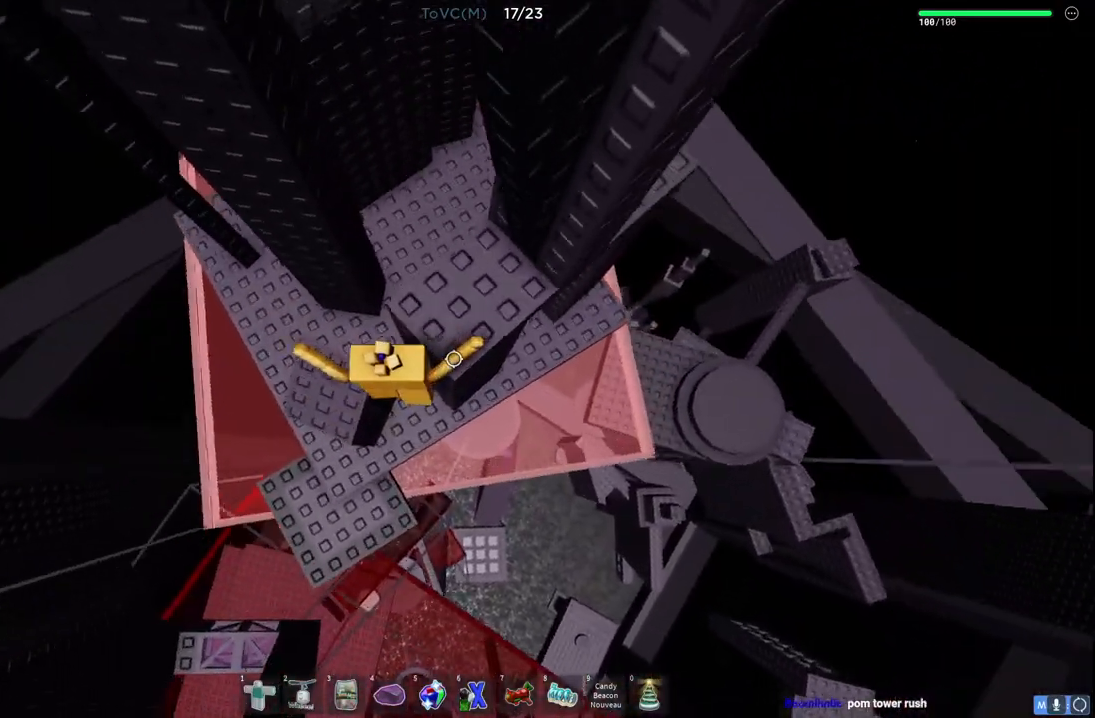
{"keys": ["a", "w"], "events": [[233, "d", "up"], [250, "space", "down"], [267, "w", "up"], [283, "a", "down"], [433, "w", "down"], [467, "space", "up"]]}
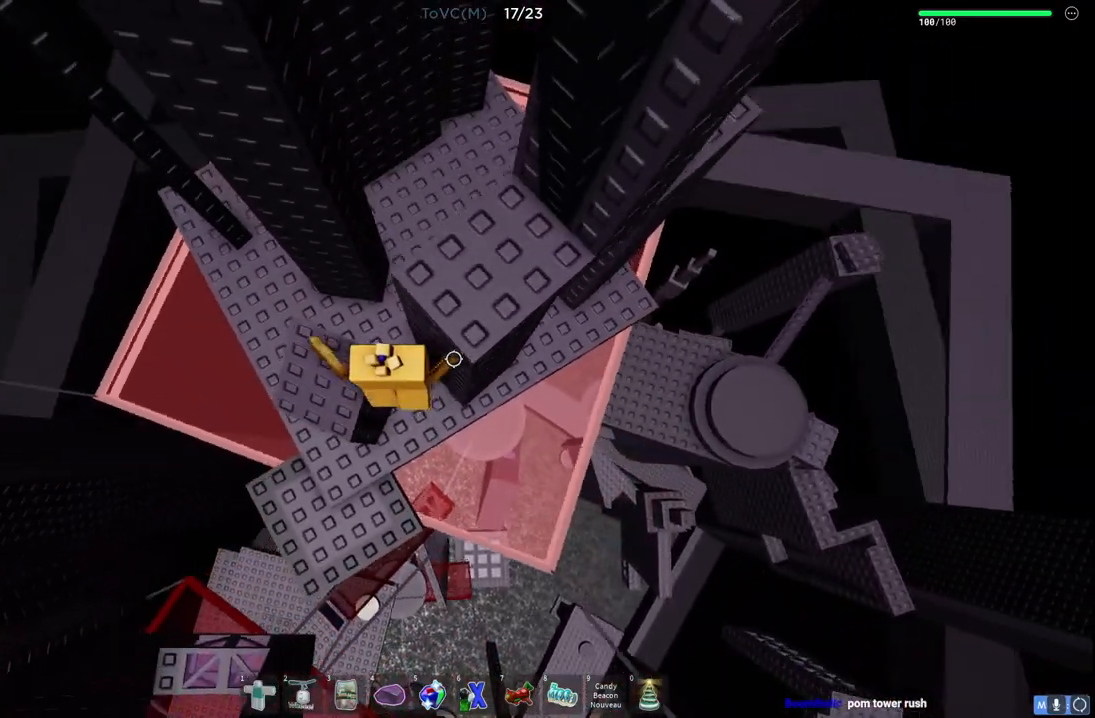
{"keys": ["d"], "events": [[133, "a", "up"], [150, "d", "down"], [217, "space", "down"], [267, "w", "up"], [433, "space", "up"]]}
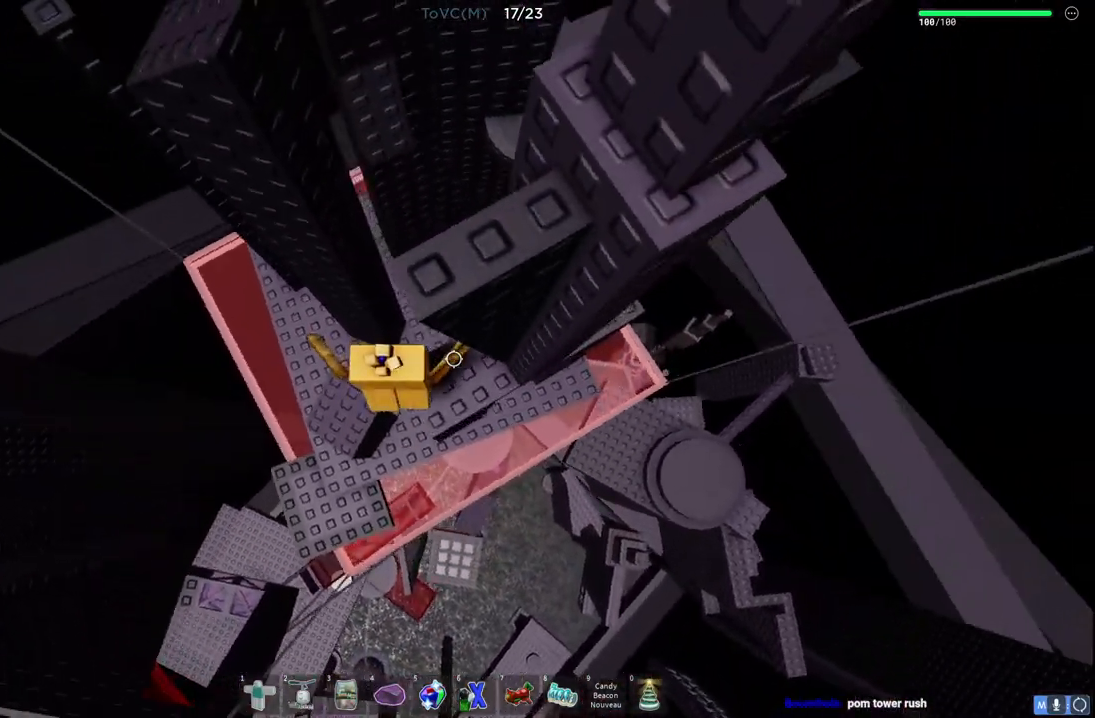
{"keys": ["d"], "events": []}
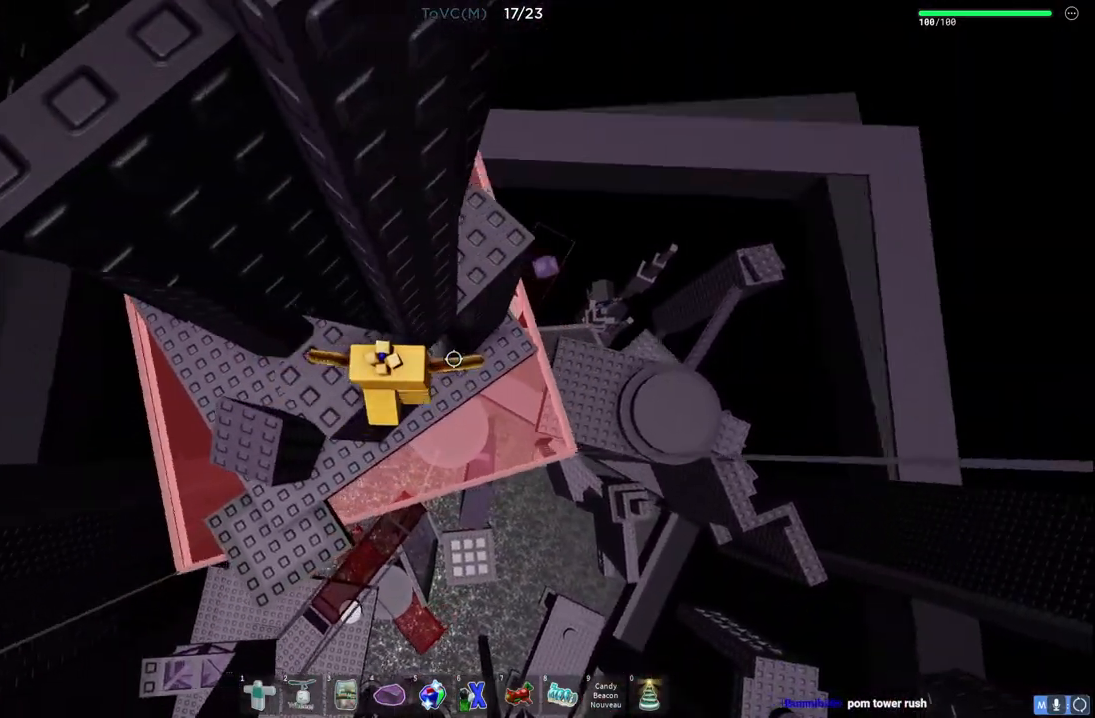
{"keys": ["d"], "events": [[50, "space", "down"], [317, "space", "up"]]}
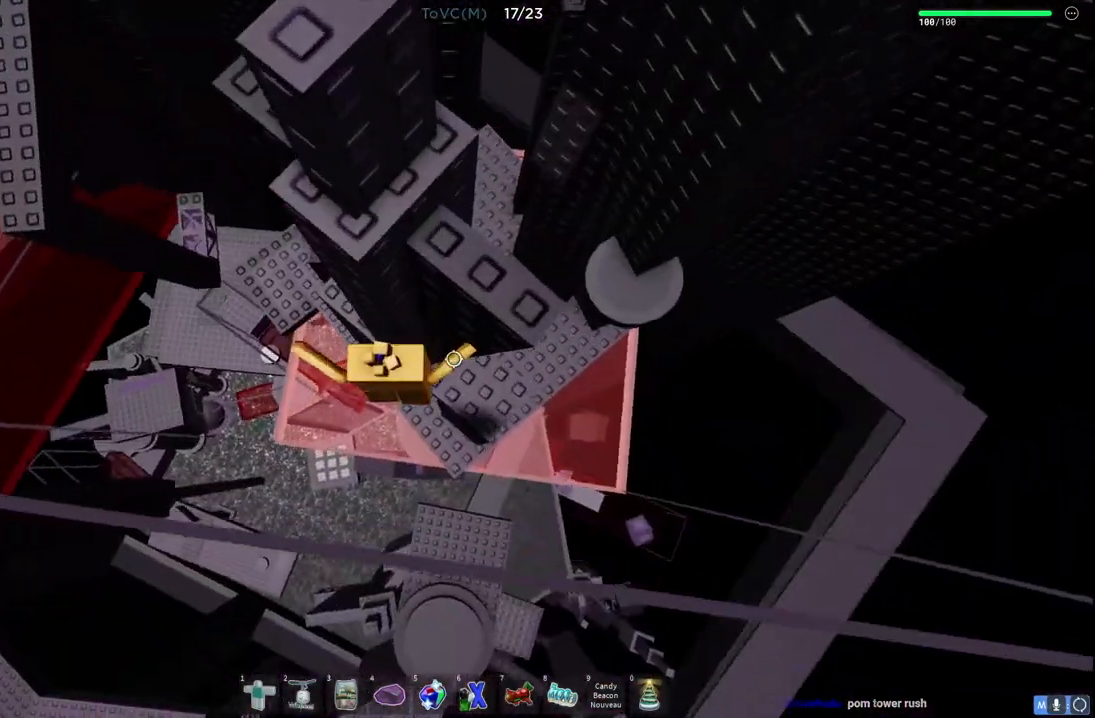
{"keys": ["d"], "events": []}
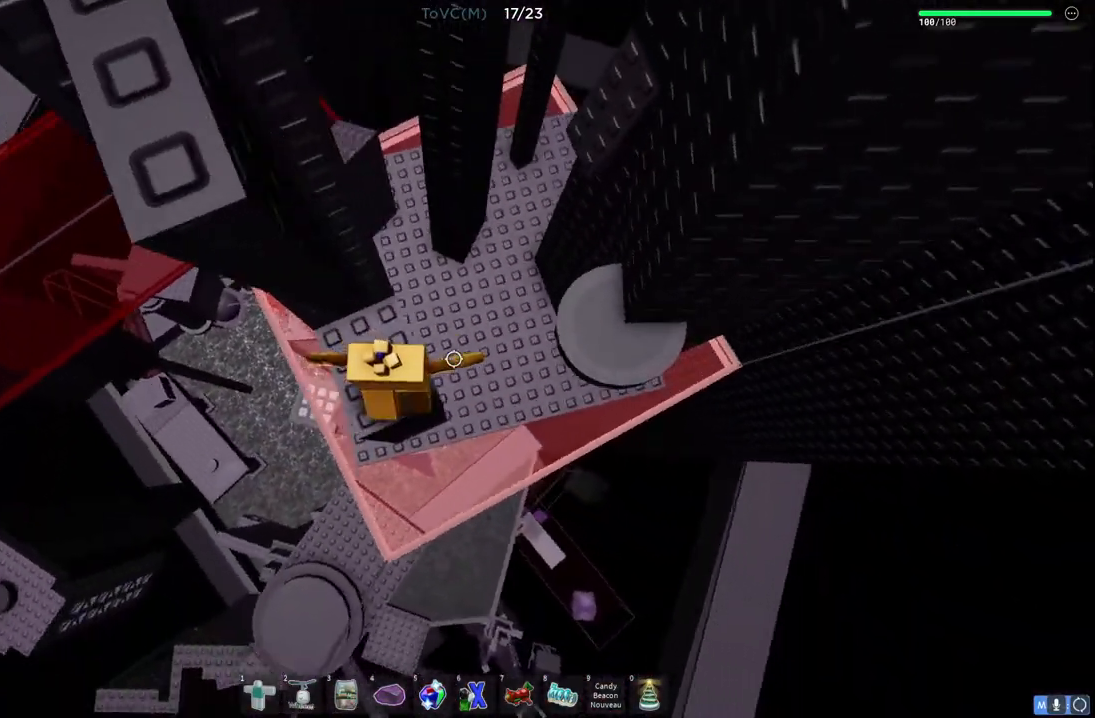
{"keys": ["d", "w"], "events": [[167, "space", "down"], [350, "space", "up"], [383, "w", "down"]]}
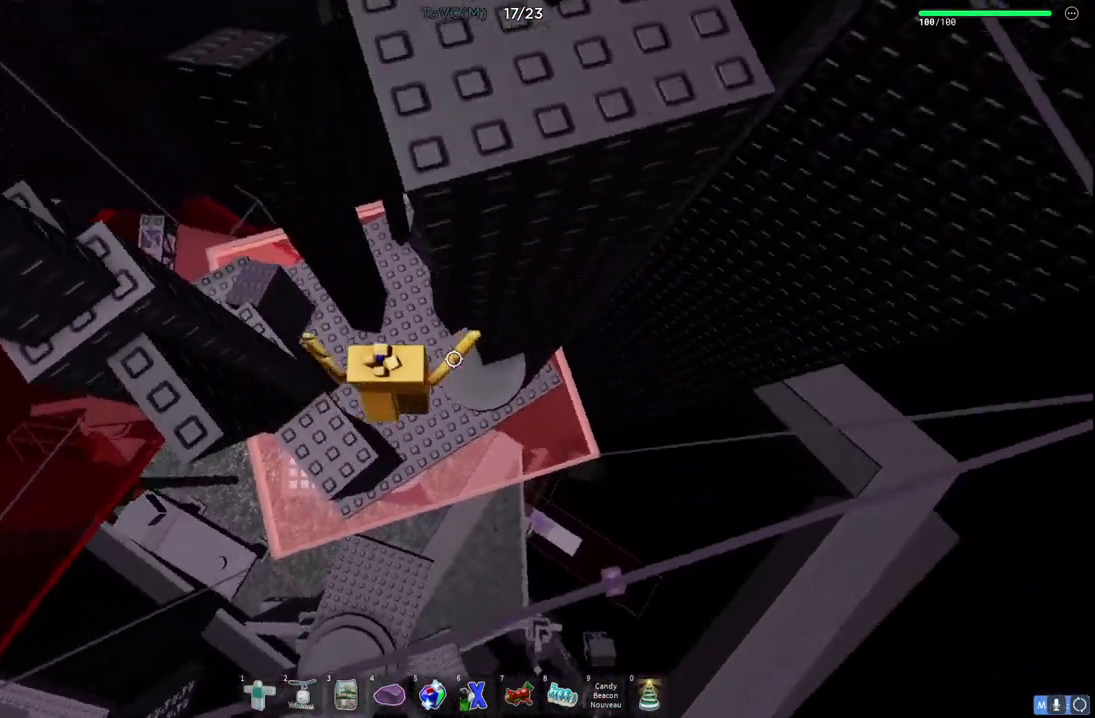
{"keys": ["w"], "events": [[133, "d", "up"], [183, "a", "down"], [333, "a", "up"]]}
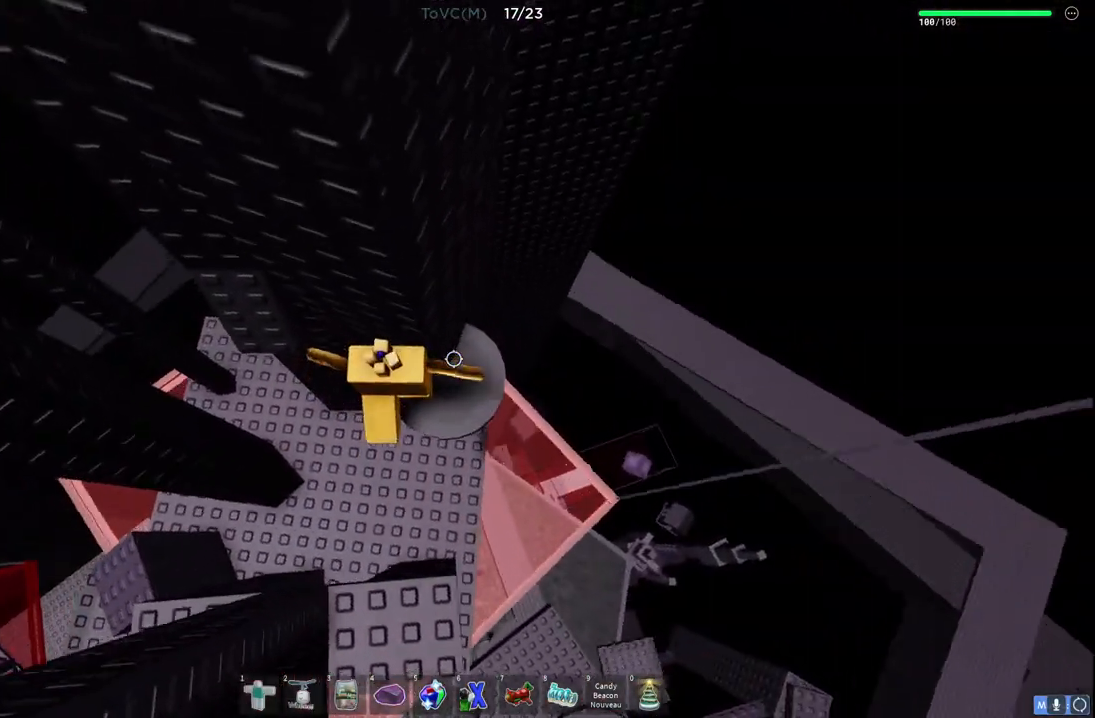
{"keys": ["a"], "events": [[50, "a", "down"], [67, "w", "up"], [267, "space", "down"], [483, "space", "up"]]}
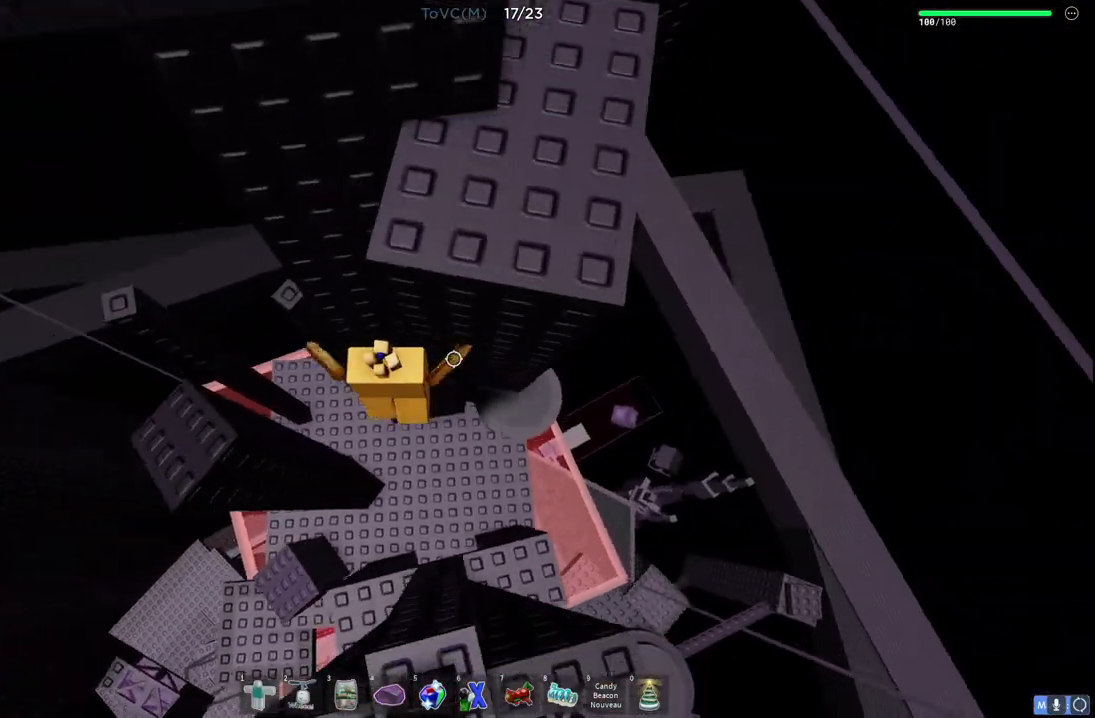
{"keys": ["w"], "events": [[50, "w", "down"], [167, "a", "up"]]}
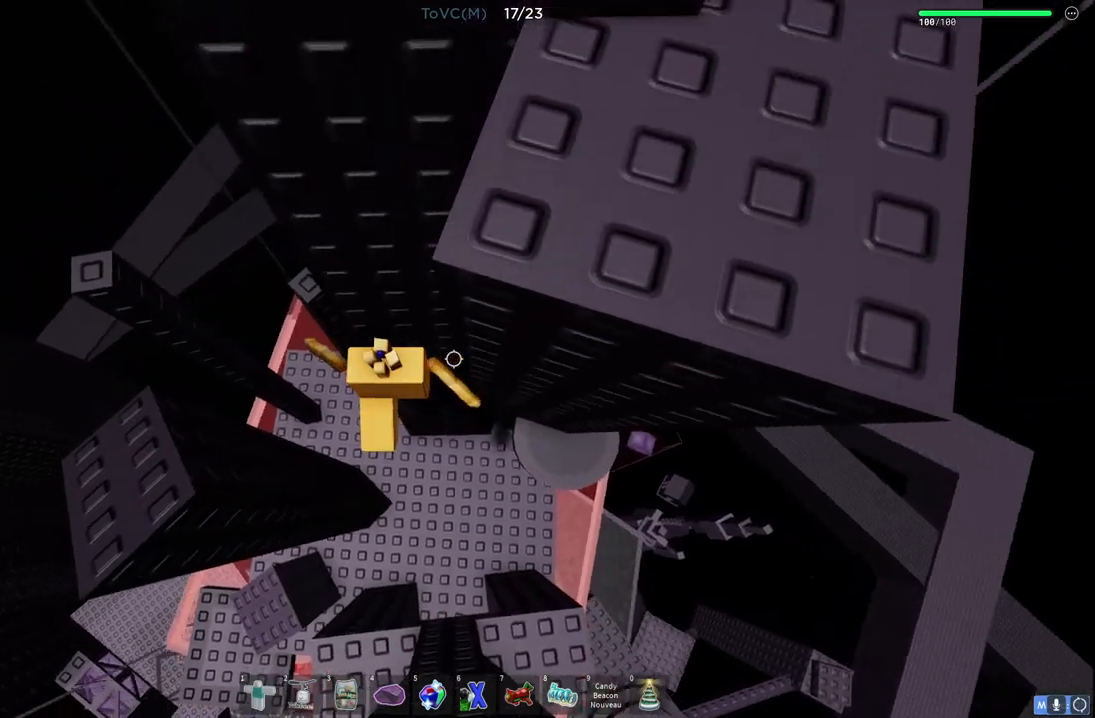
{"keys": ["a", "w"], "events": [[417, "a", "down"]]}
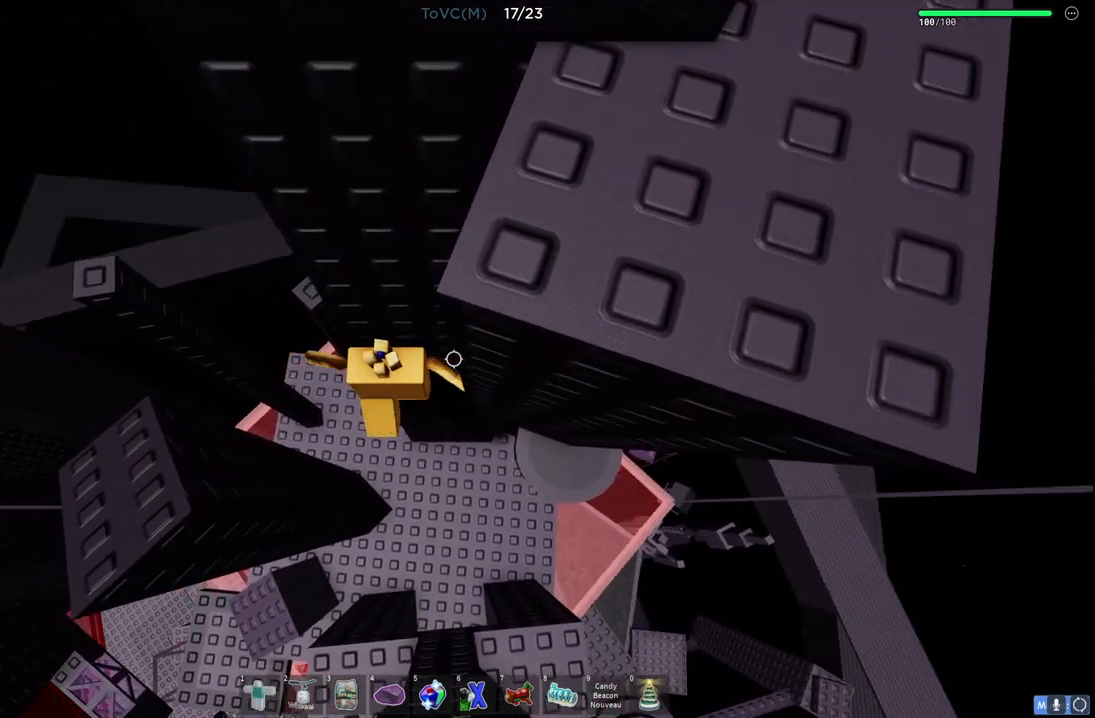
{"keys": [], "events": [[17, "a", "up"], [33, "w", "up"]]}
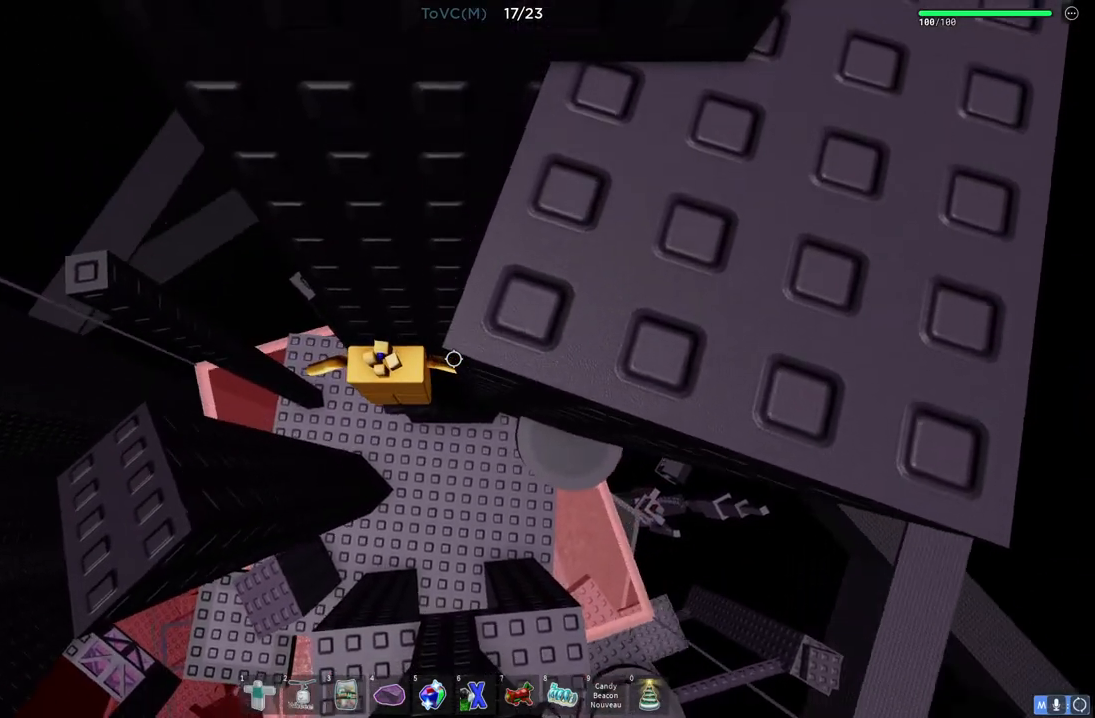
{"keys": ["a", "space", "w"], "events": [[183, "a", "down"], [367, "space", "down"], [467, "w", "down"]]}
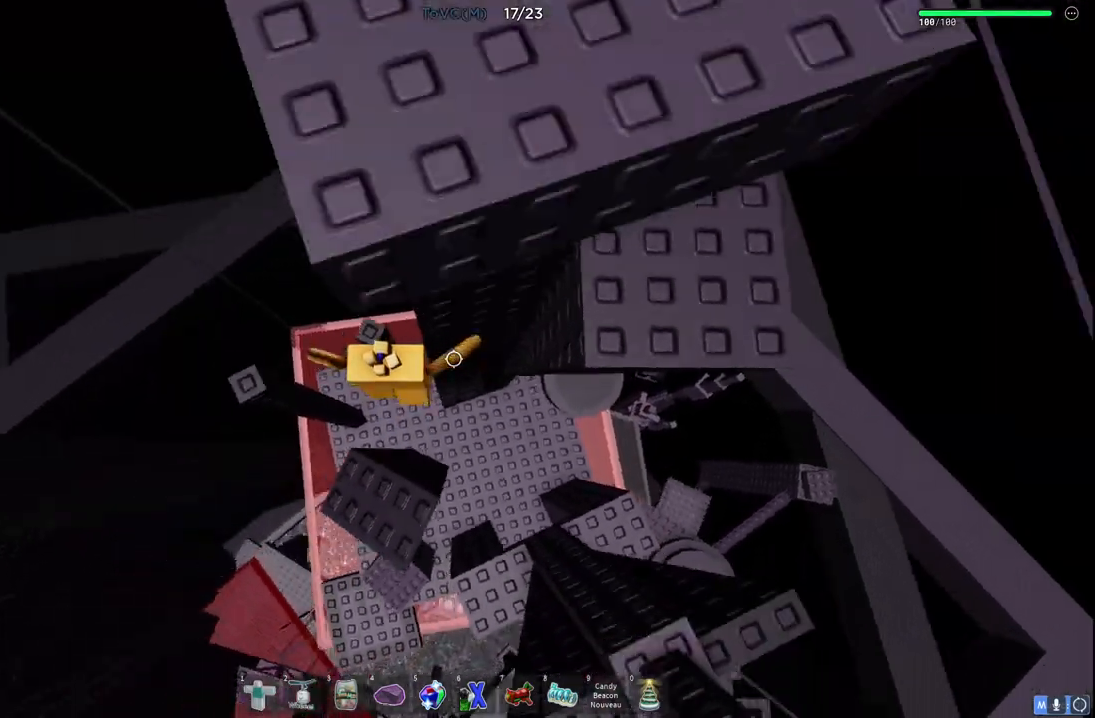
{"keys": [], "events": [[33, "space", "up"], [217, "a", "up"], [283, "w", "up"]]}
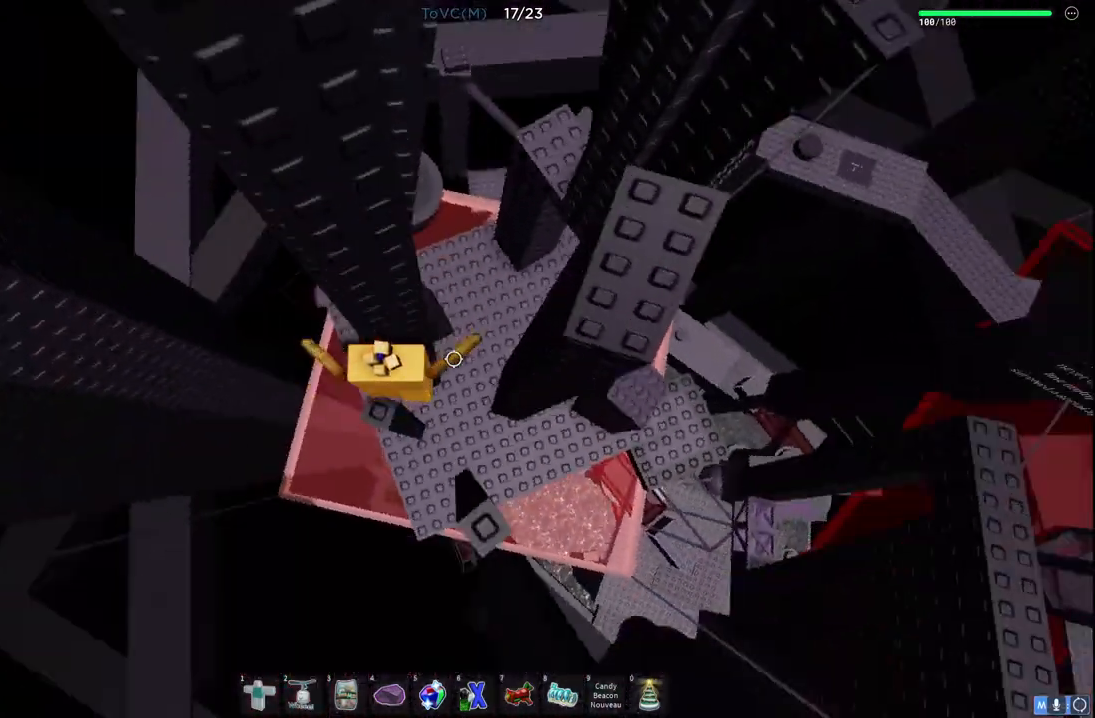
{"keys": [], "events": []}
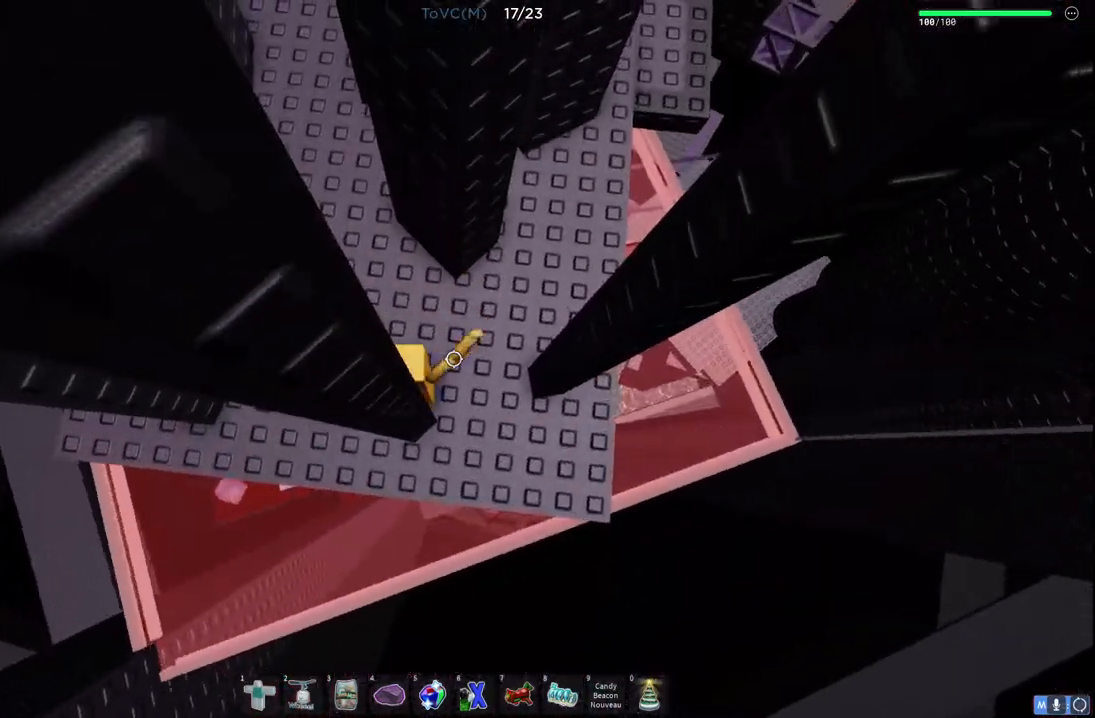
{"keys": ["d"], "events": [[50, "d", "down"]]}
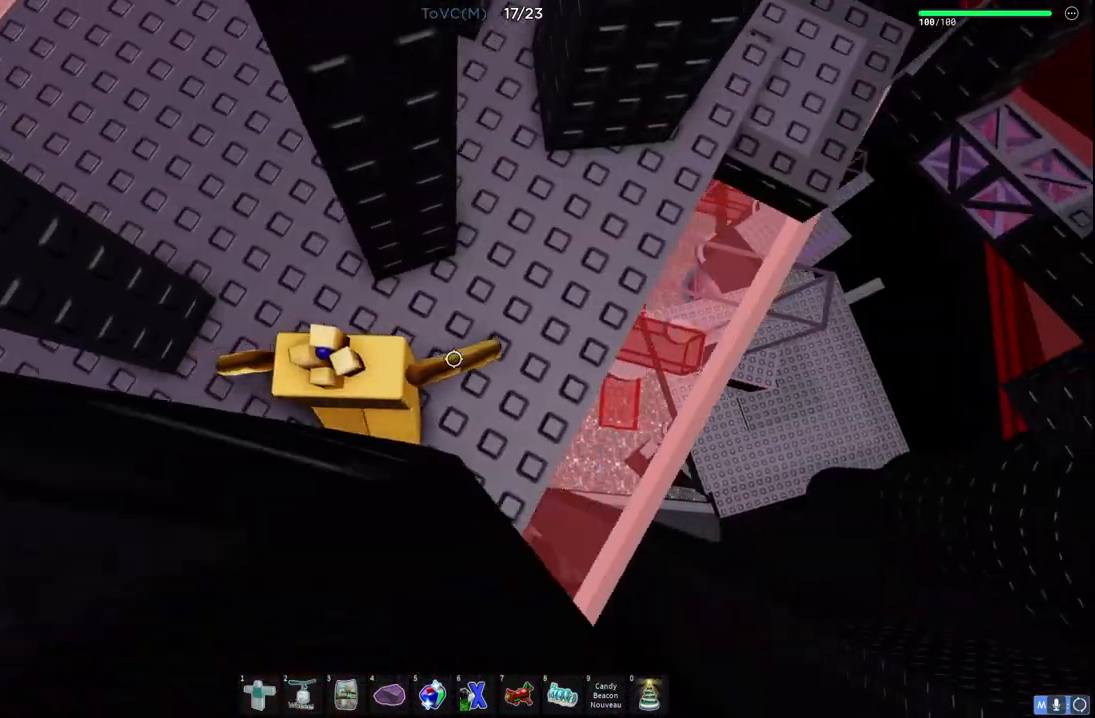
{"keys": ["d", "w"], "events": [[67, "w", "down"]]}
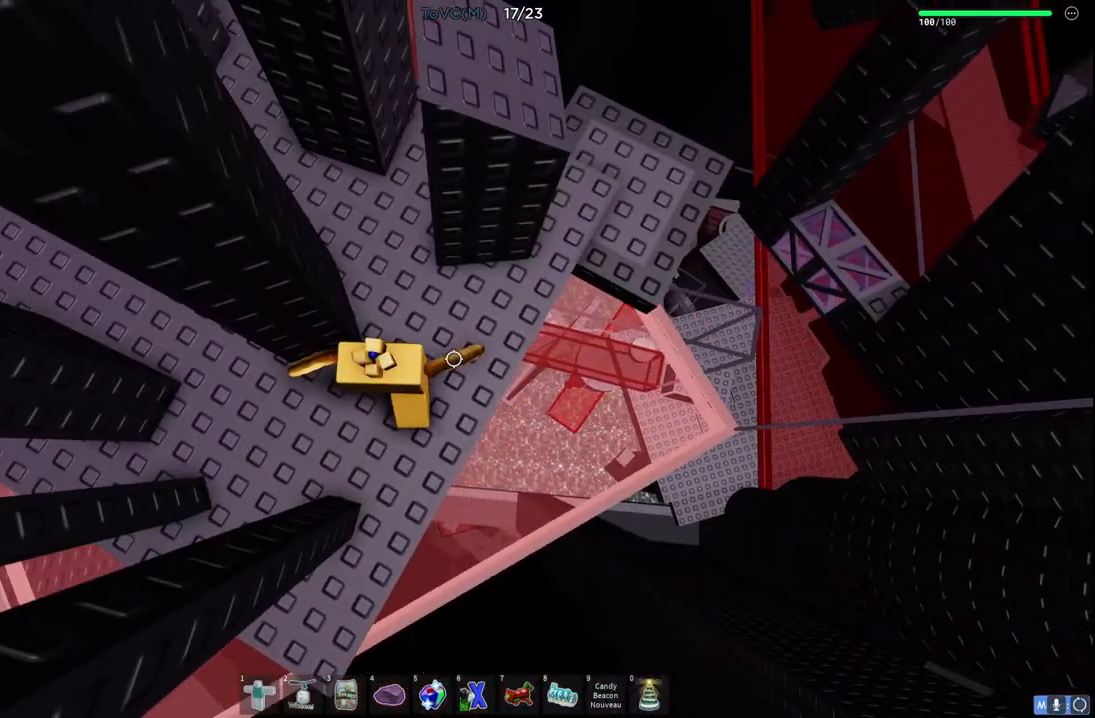
{"keys": ["d", "space", "w"], "events": [[400, "space", "down"]]}
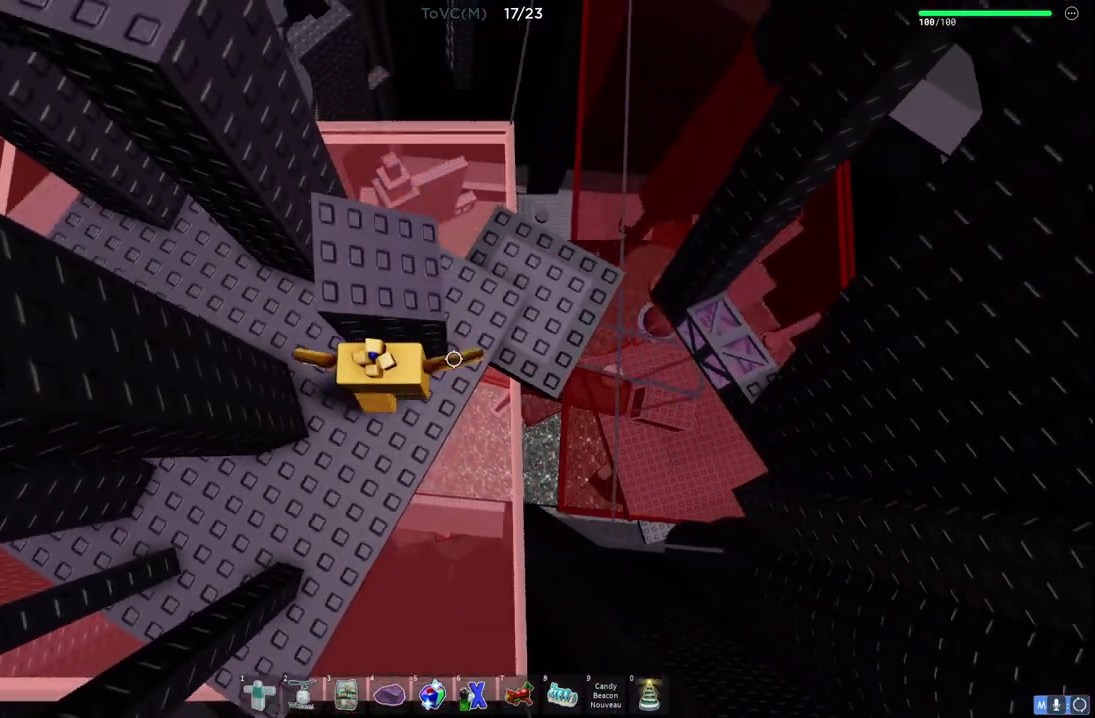
{"keys": ["a", "w"], "events": [[50, "d", "up"], [150, "space", "up"], [333, "a", "down"]]}
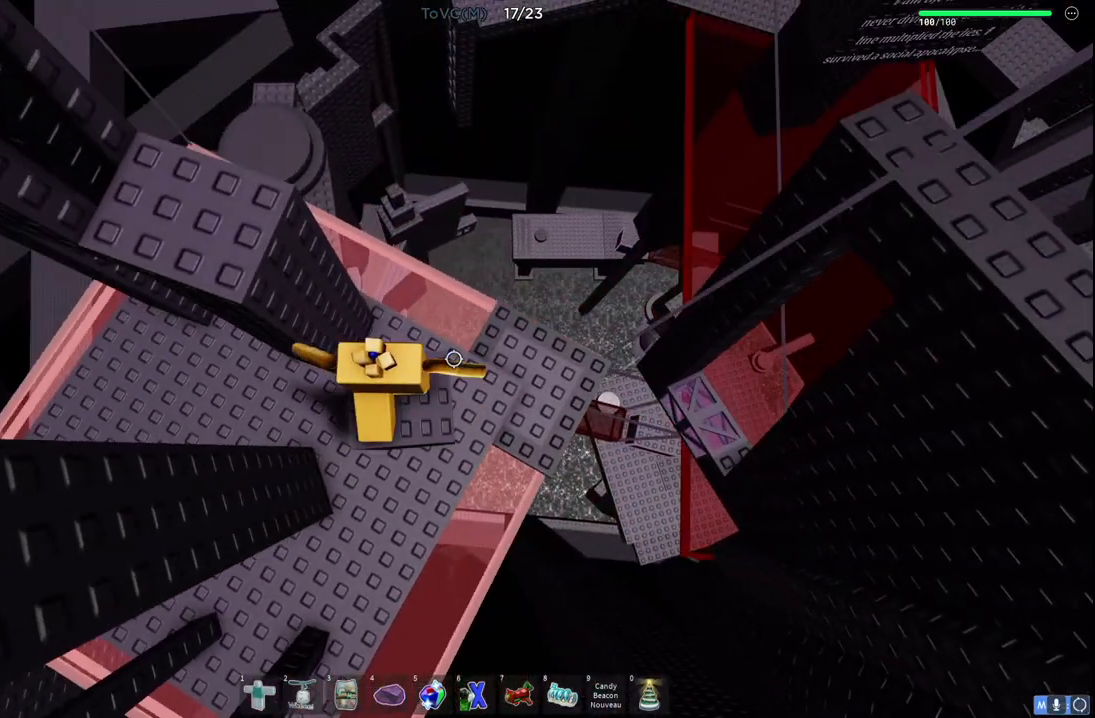
{"keys": ["a", "w"], "events": [[167, "space", "down"], [367, "space", "up"]]}
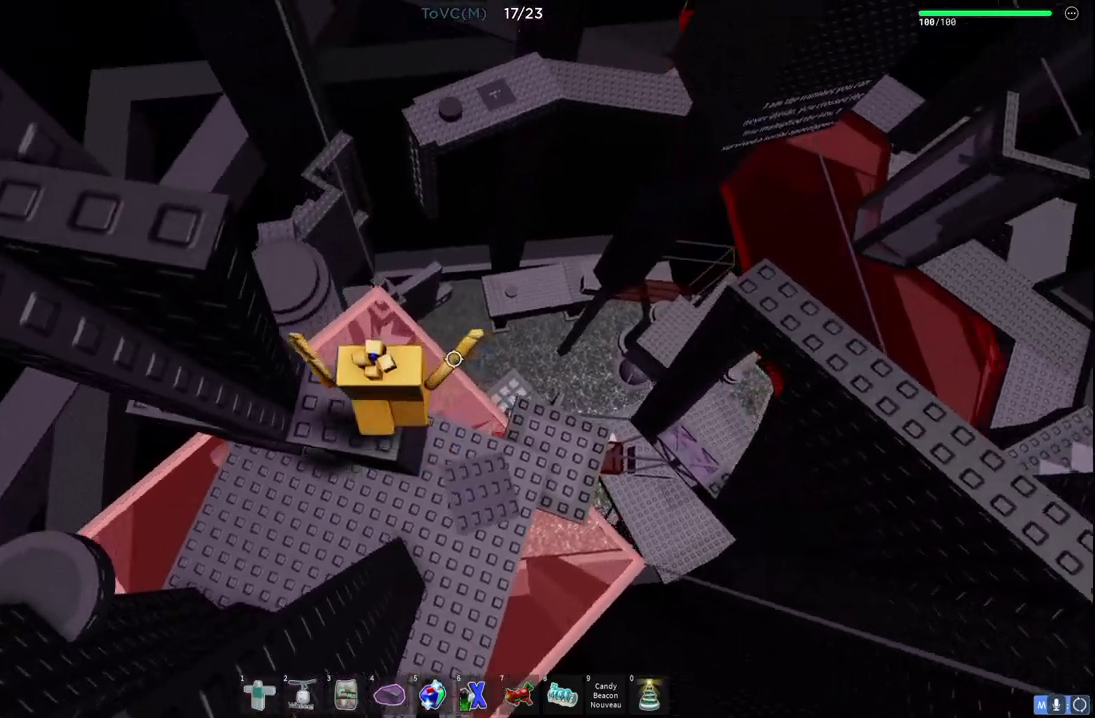
{"keys": ["a", "w"], "events": [[117, "w", "up"], [317, "w", "down"]]}
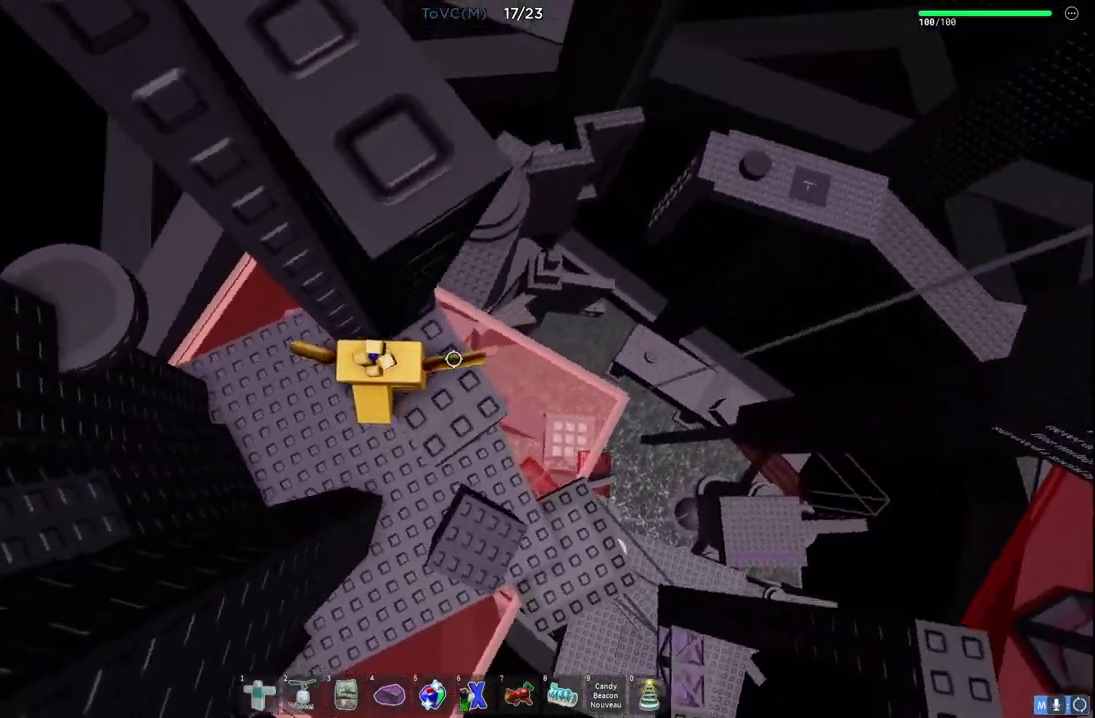
{"keys": ["a"], "events": [[117, "w", "up"], [283, "space", "down"], [500, "space", "up"]]}
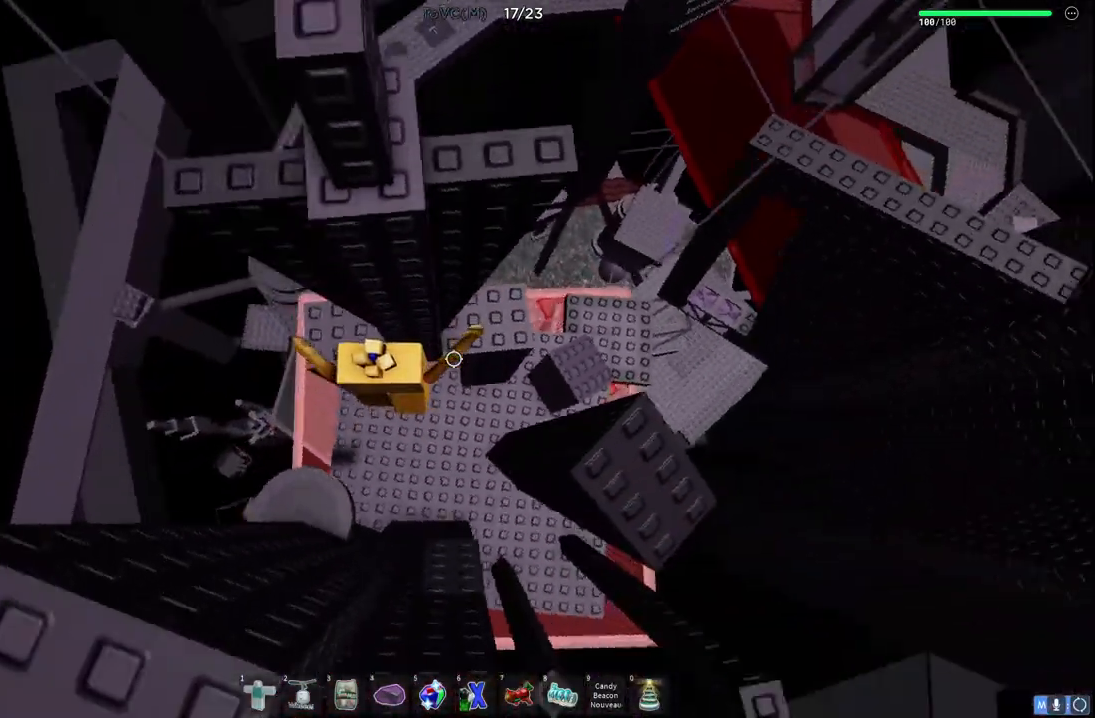
{"keys": ["s"], "events": [[350, "s", "down"], [500, "a", "up"]]}
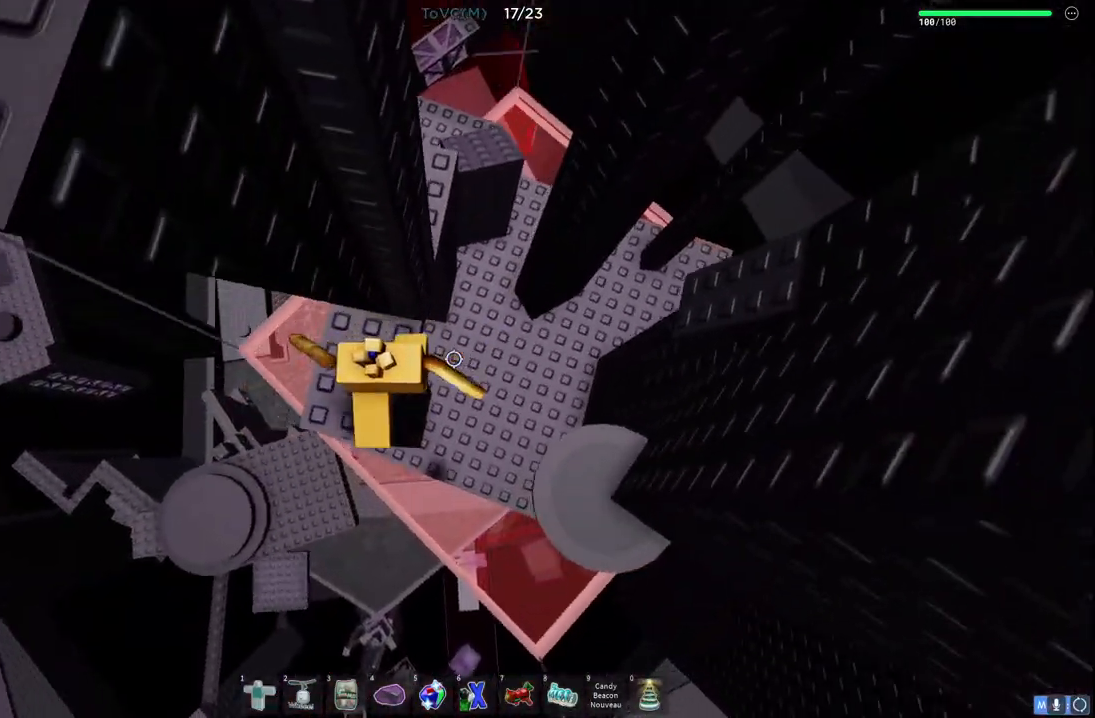
{"keys": ["d"], "events": [[67, "s", "up"], [117, "d", "down"], [283, "space", "down"], [467, "space", "up"]]}